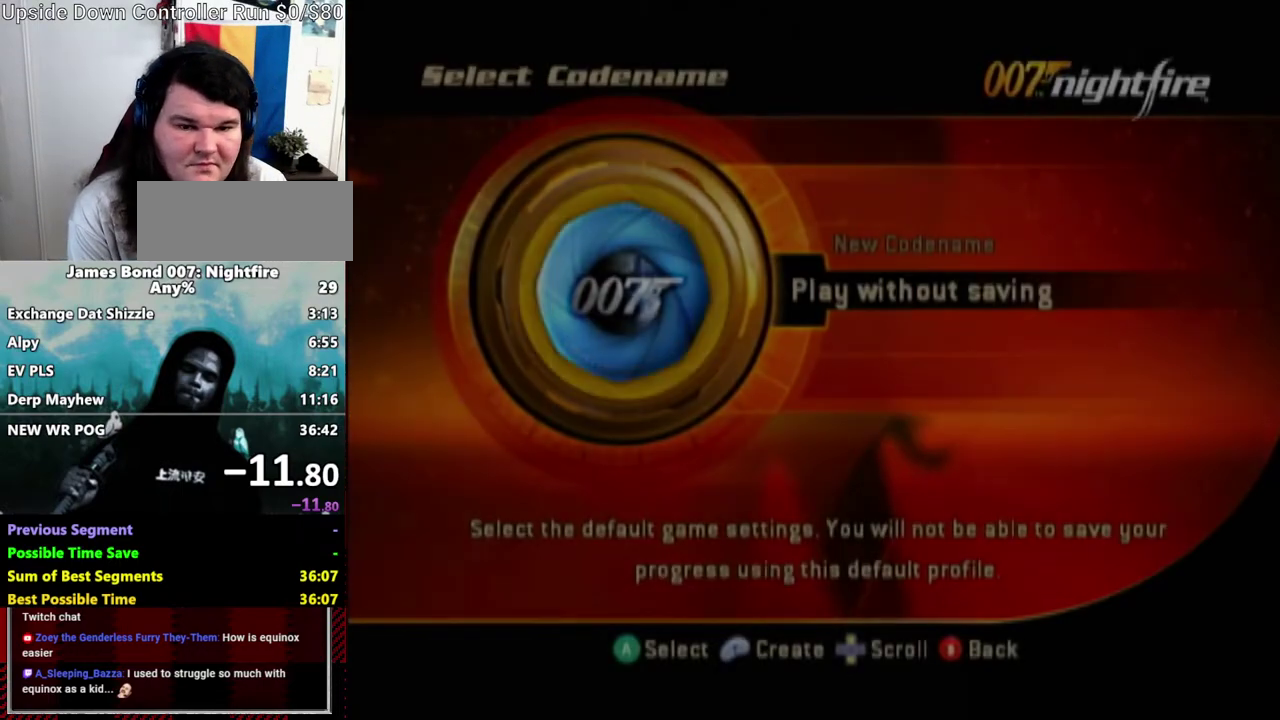
Gameplay with a controller (Nintendo layout); each line is a JSON object with the inputs held at the frame after it. "events" lists button and stick changes between this image and that frame as [ms after this image, input, new state], when the widget could be followed in between. Not read: B L3 R3 START.
{"buttons": ["A"], "left_stick": "center", "right_stick": "center", "events": [[67, "A", "up"], [100, "DPAD_RIGHT", "up"], [233, "A", "down"], [300, "A", "up"], [467, "A", "down"]]}
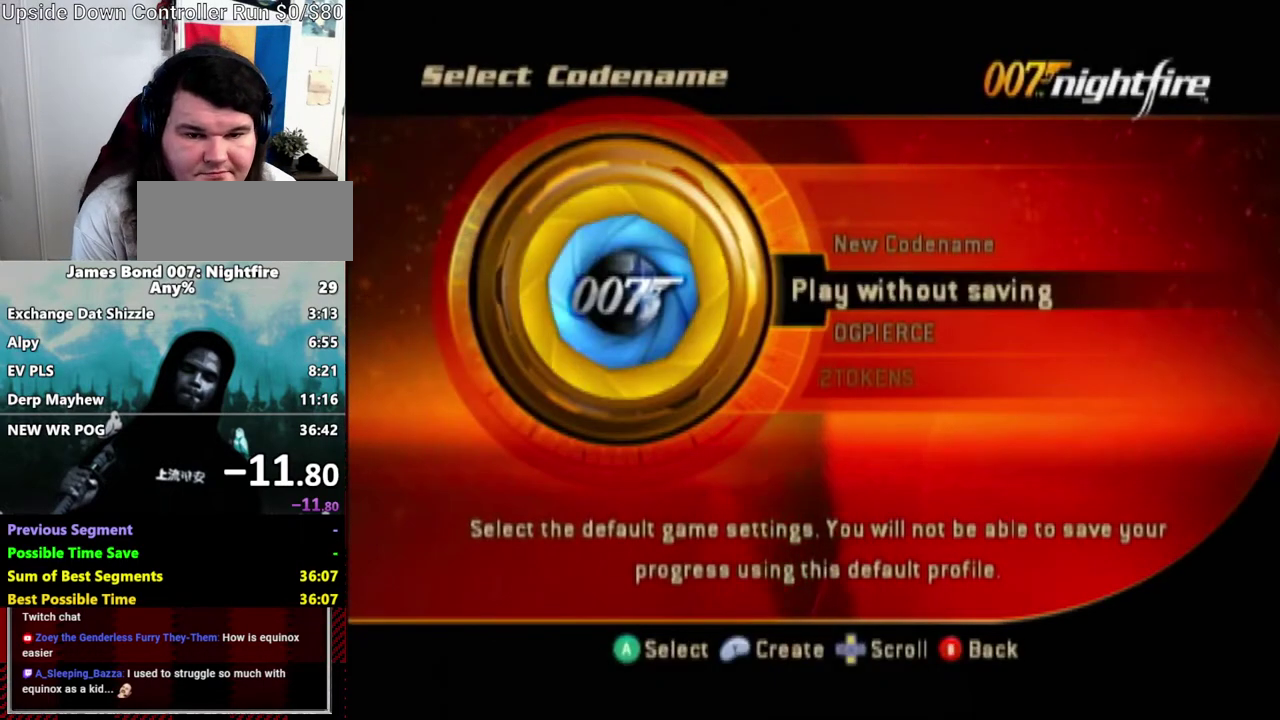
{"buttons": [], "left_stick": "center", "right_stick": "center", "events": [[50, "A", "up"]]}
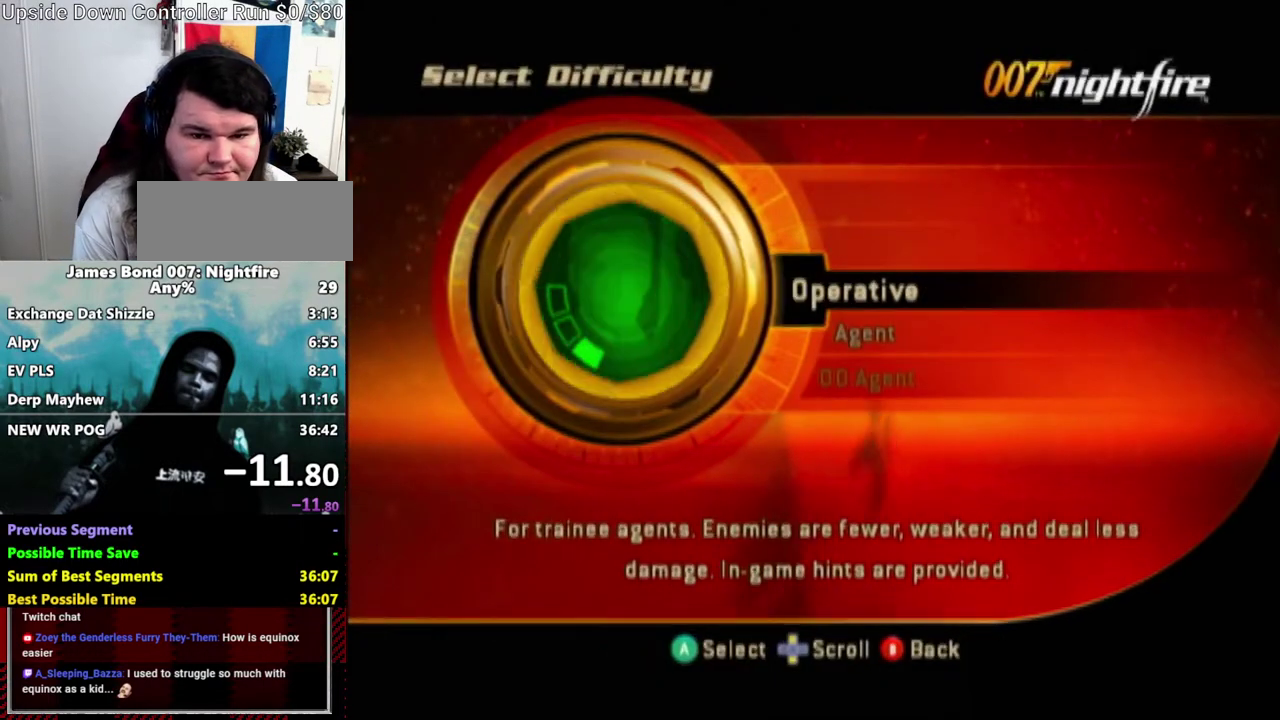
{"buttons": [], "left_stick": "center", "right_stick": "center", "events": [[50, "A", "down"], [133, "A", "up"]]}
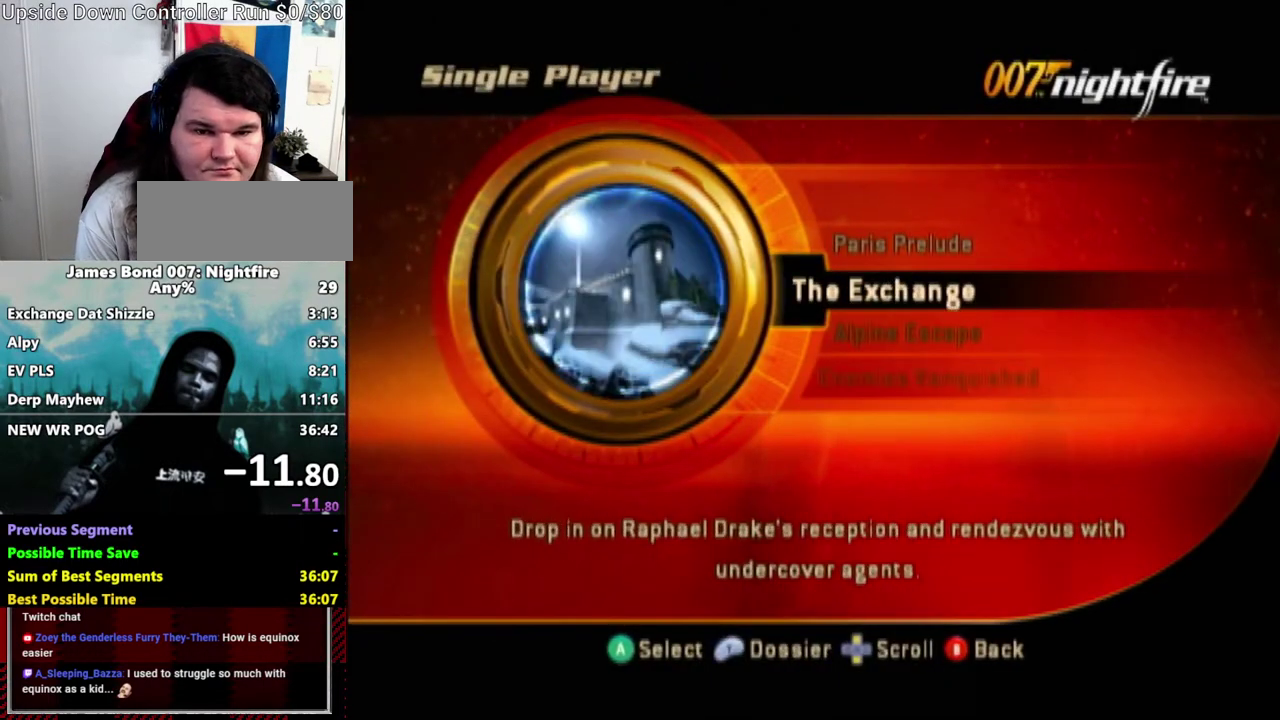
{"buttons": [], "left_stick": "center", "right_stick": "center", "events": []}
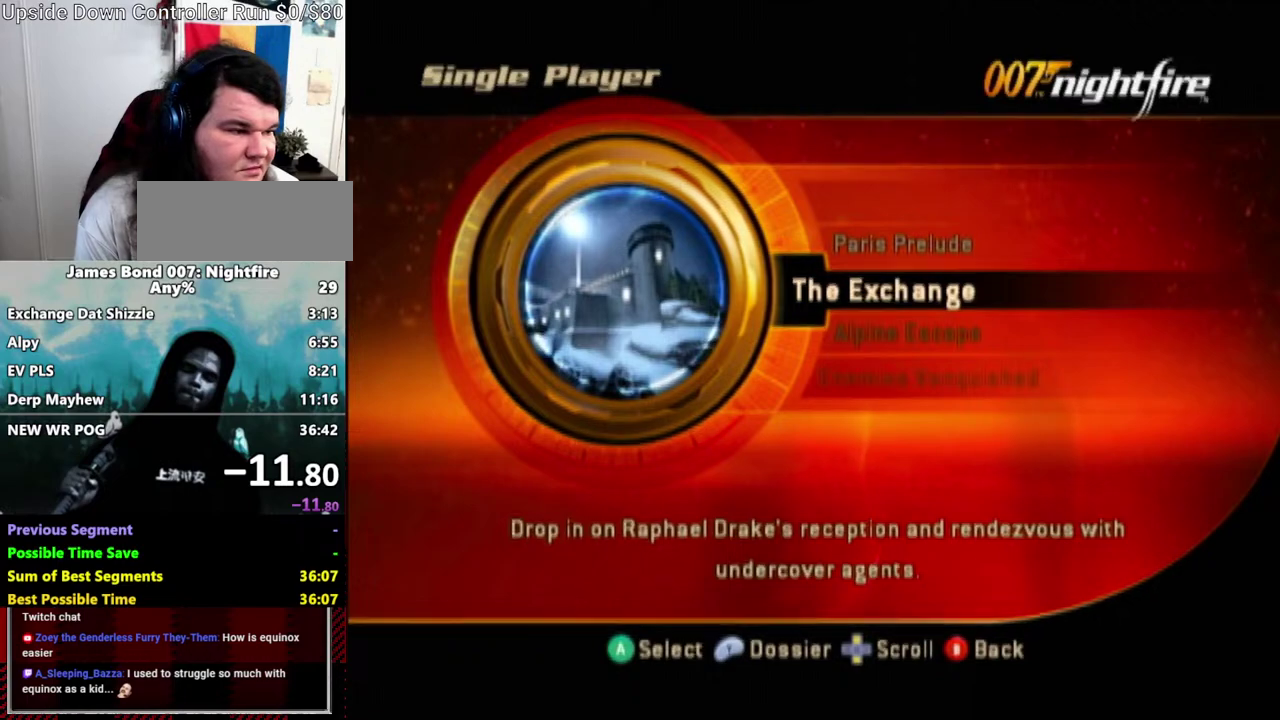
{"buttons": [], "left_stick": "center", "right_stick": "center", "events": []}
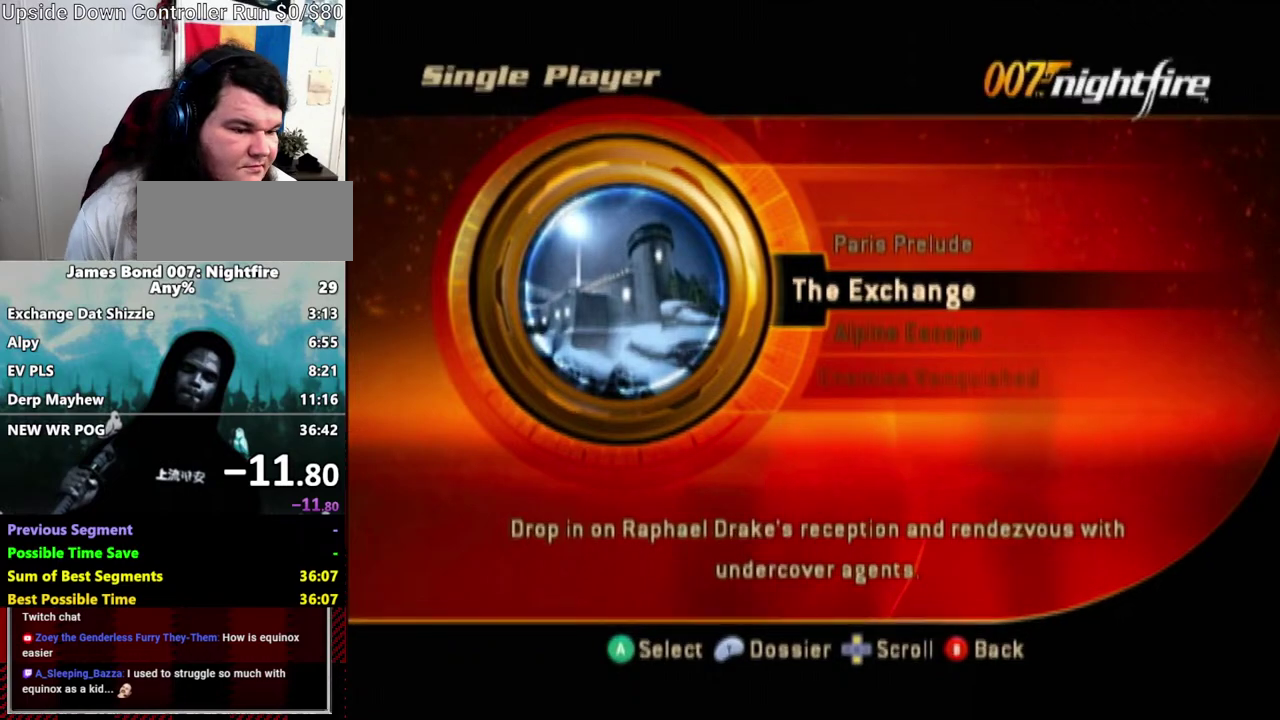
{"buttons": [], "left_stick": "center", "right_stick": "center", "events": []}
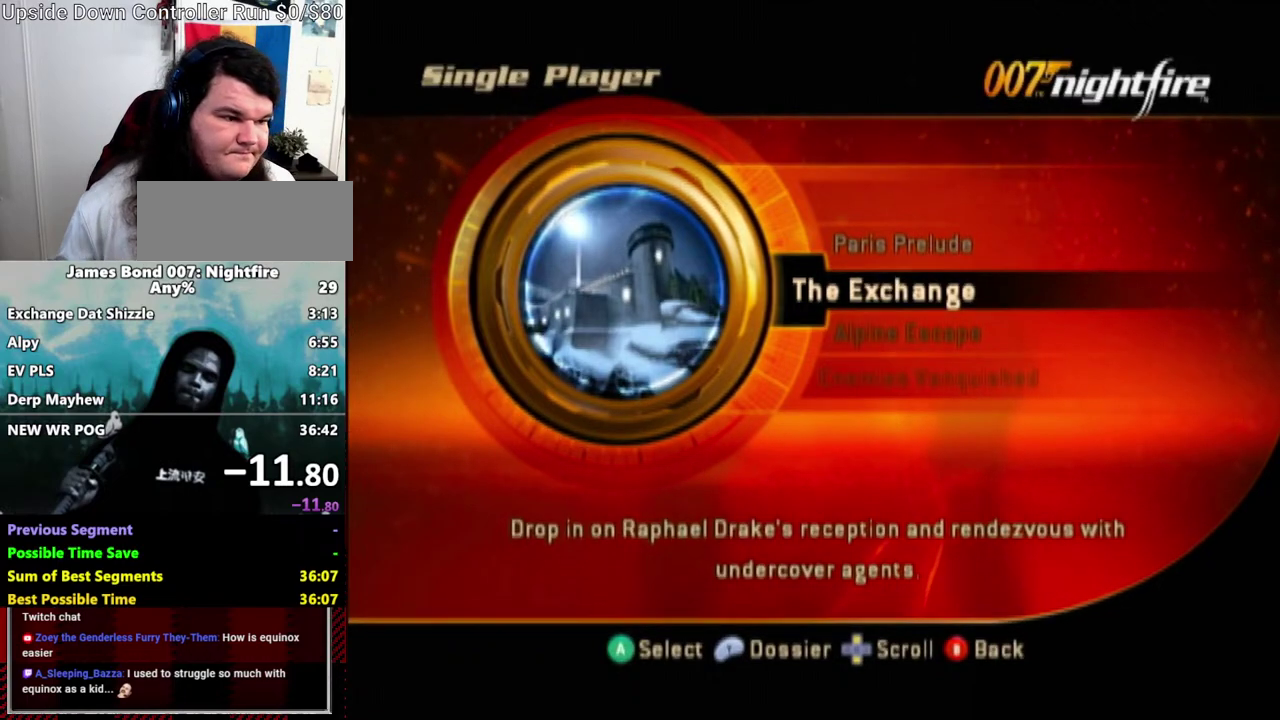
{"buttons": [], "left_stick": "center", "right_stick": "center", "events": [[17, "left_stick", "up-left"], [133, "left_stick", "up"], [467, "left_stick", "center"]]}
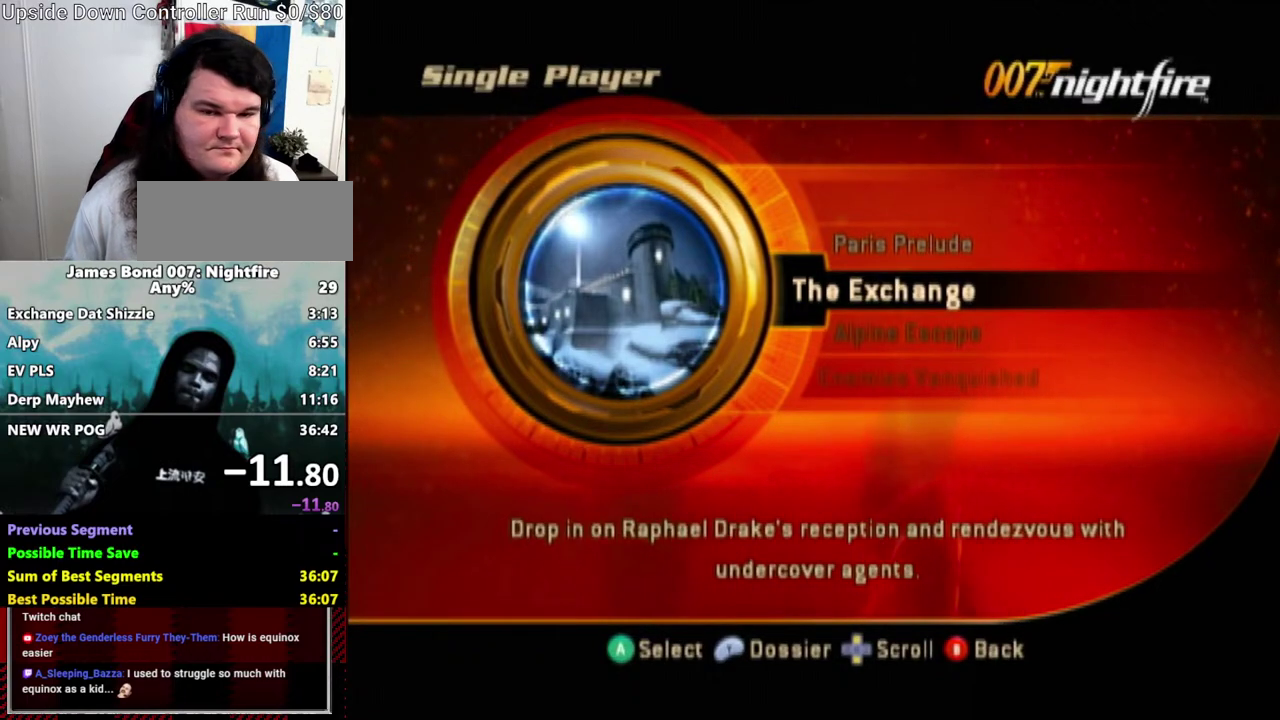
{"buttons": [], "left_stick": "center", "right_stick": "center", "events": []}
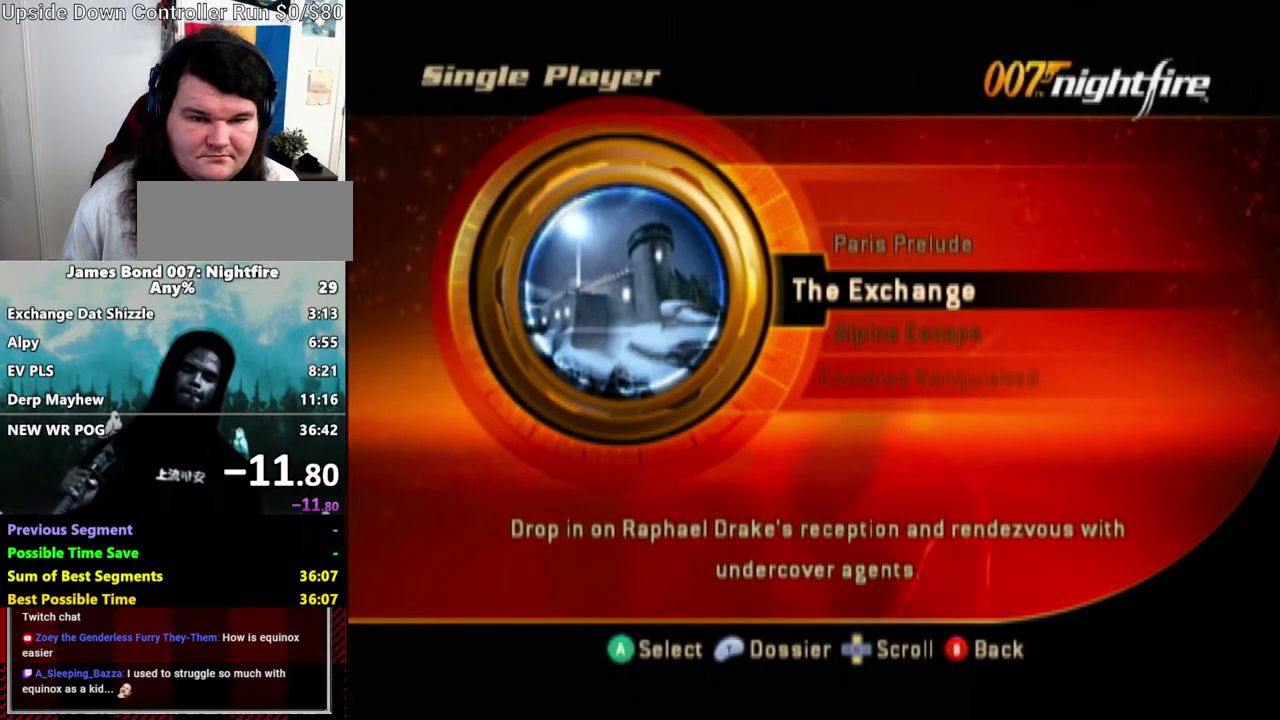
{"buttons": [], "left_stick": "center", "right_stick": "center", "events": []}
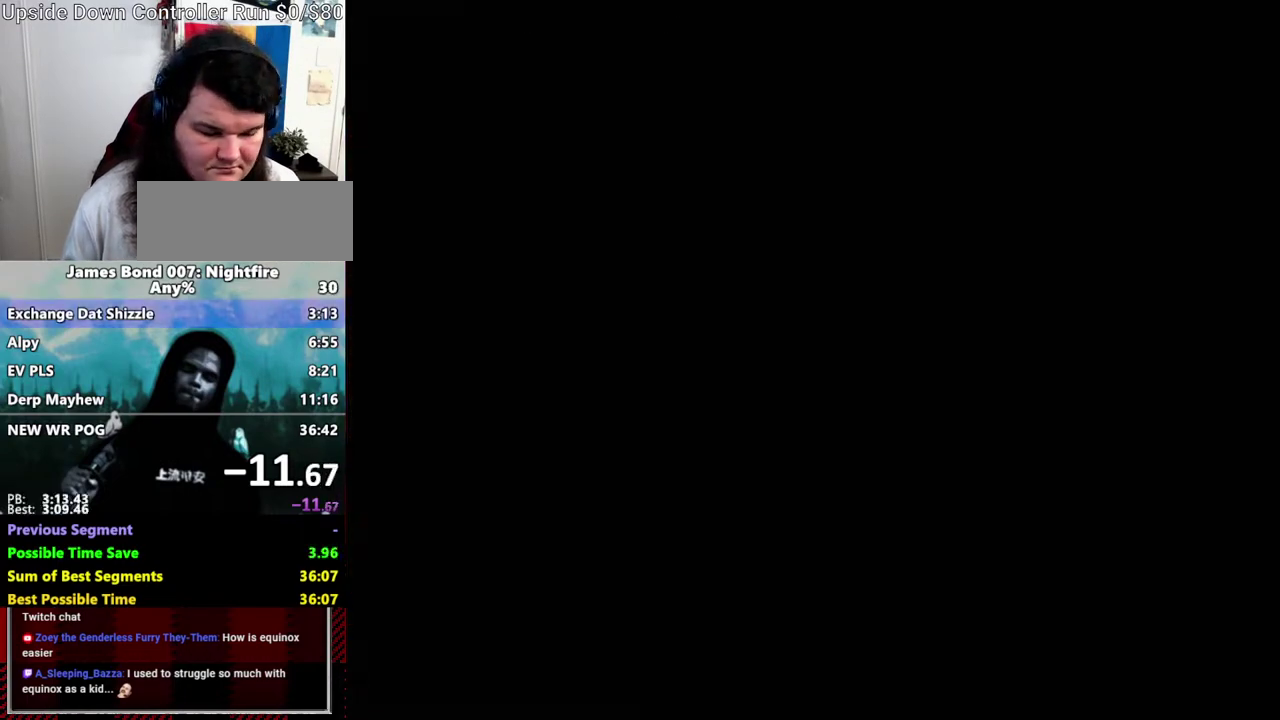
{"buttons": [], "left_stick": "center", "right_stick": "center", "events": [[17, "A", "down"], [117, "A", "up"]]}
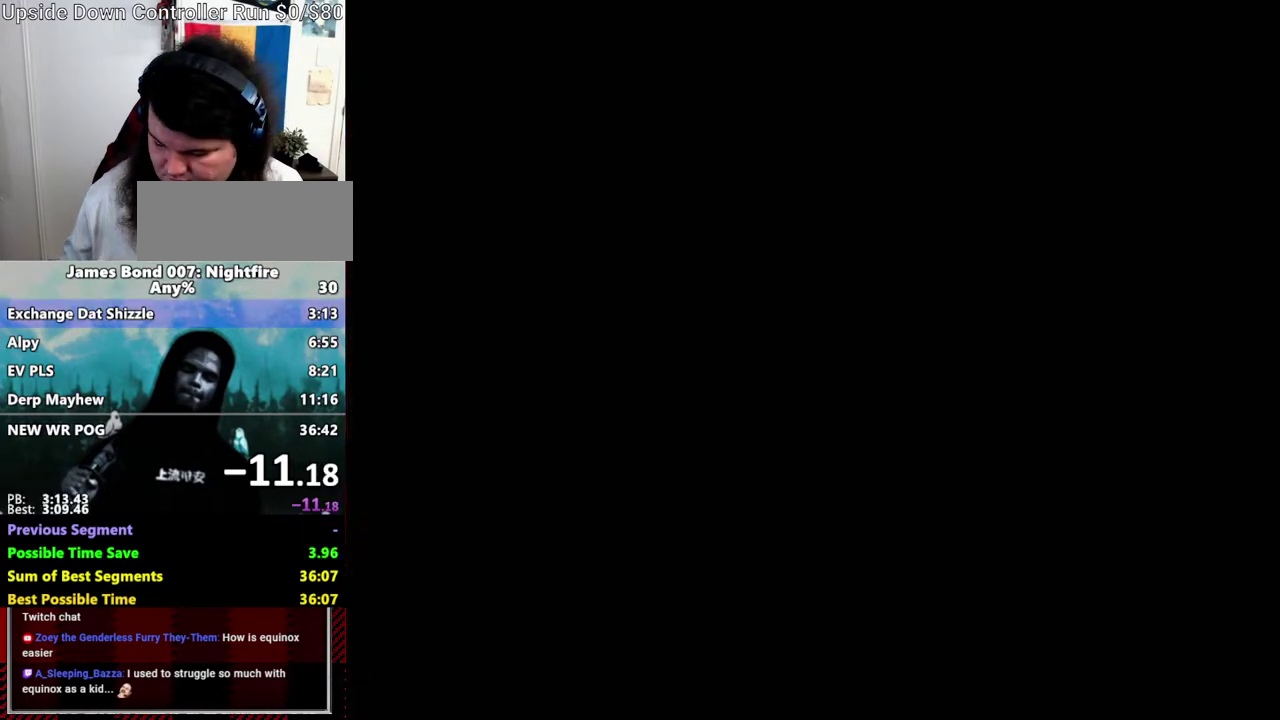
{"buttons": ["L1"], "left_stick": "center", "right_stick": "center", "events": [[483, "L1", "down"]]}
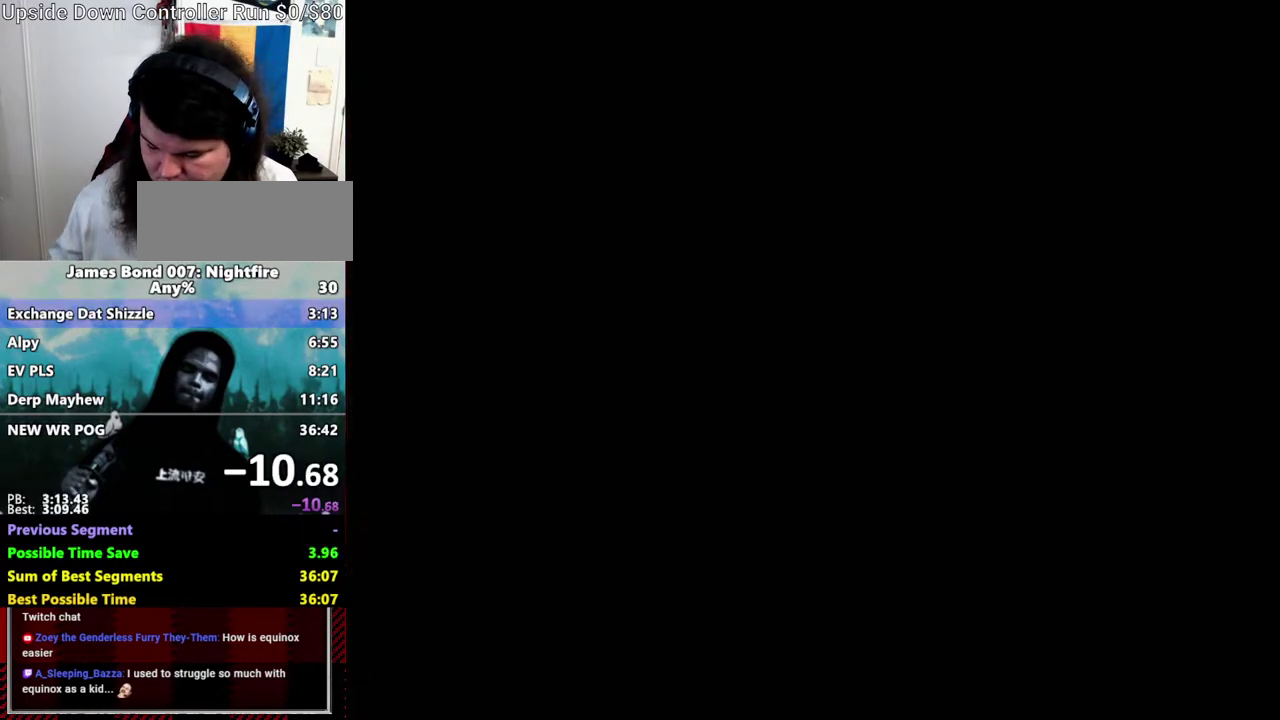
{"buttons": [], "left_stick": "center", "right_stick": "center", "events": [[33, "DPAD_RIGHT", "down"], [167, "L1", "up"], [333, "DPAD_RIGHT", "up"]]}
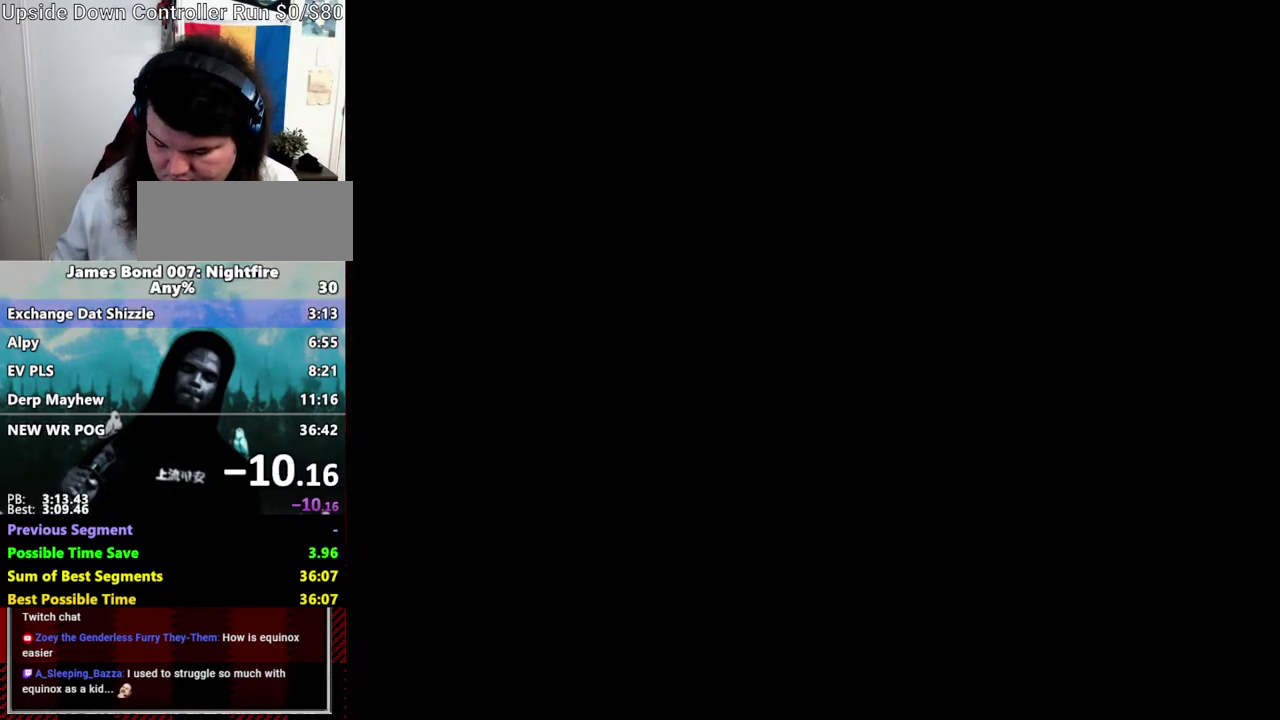
{"buttons": [], "left_stick": "center", "right_stick": "center", "events": [[133, "A", "down"], [267, "A", "up"], [350, "A", "down"], [417, "A", "up"]]}